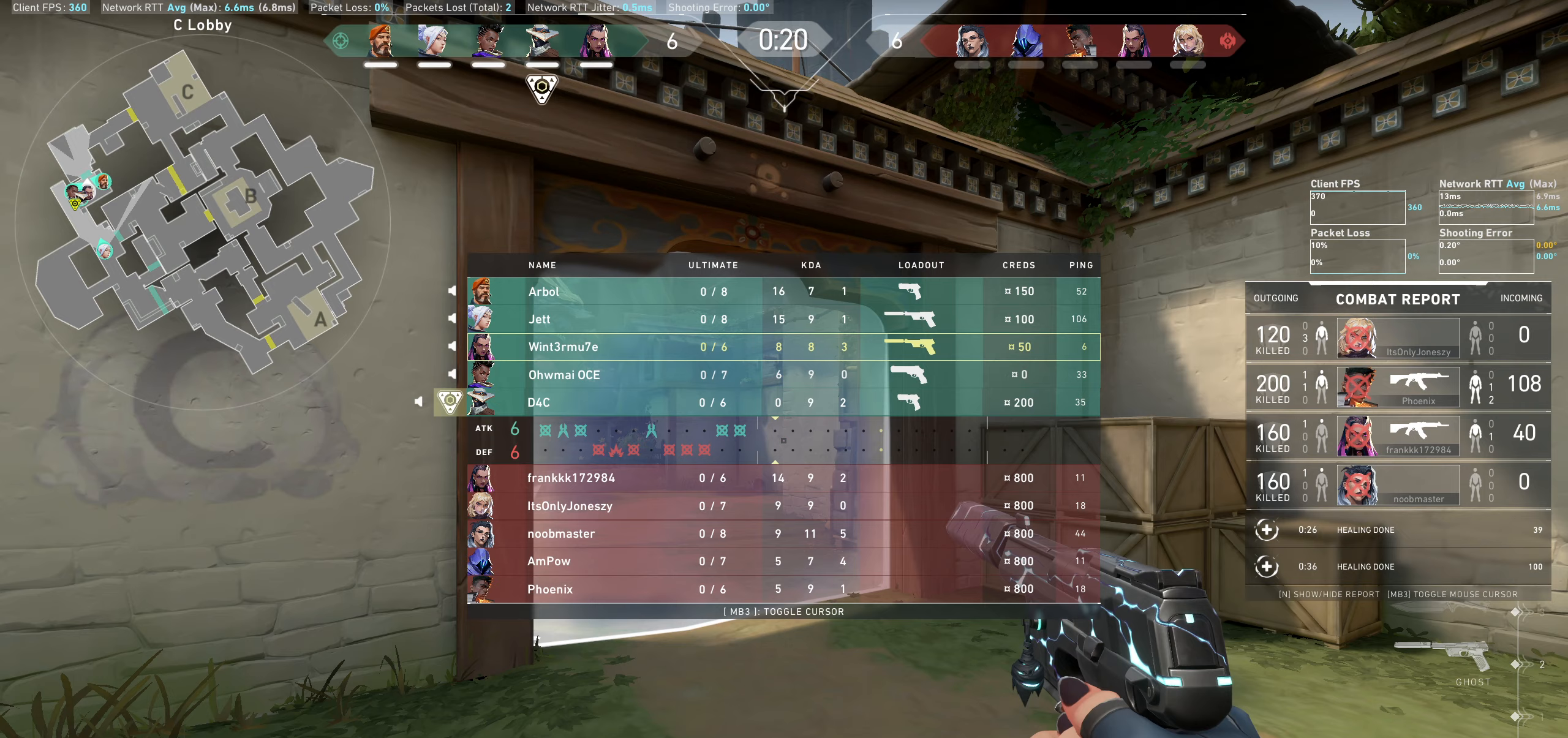
Gameplay with keyboard and mouse; each line is a JSON object with the keys and mouse buttons held at the frame after it (dt_ms = milliseconds from this image to that frame). "events" lists presses ("down") and releases ("up") of "a", "ctrl", "d", "e", "q", "s", "shift", "space", "w", "mouse_left", "mouse_wheel", "mouse_right" and "mouse_mb5" between this image and that frame as [ms after this image, input, new state], when the widget could be followed in between. "mouse_left", "mouse_wheel", "mouse_right", "mouse_mb5" = the "left", "wheel", "right", "mb5" buttons of the "mouse" list. No other keys are recorded. "wheel" means that the mouse wheel is clicked or scrolled. Not read: mouse_mb4 mouse_move.
{"dt_ms": 333, "keys": [], "mouse": [], "events": []}
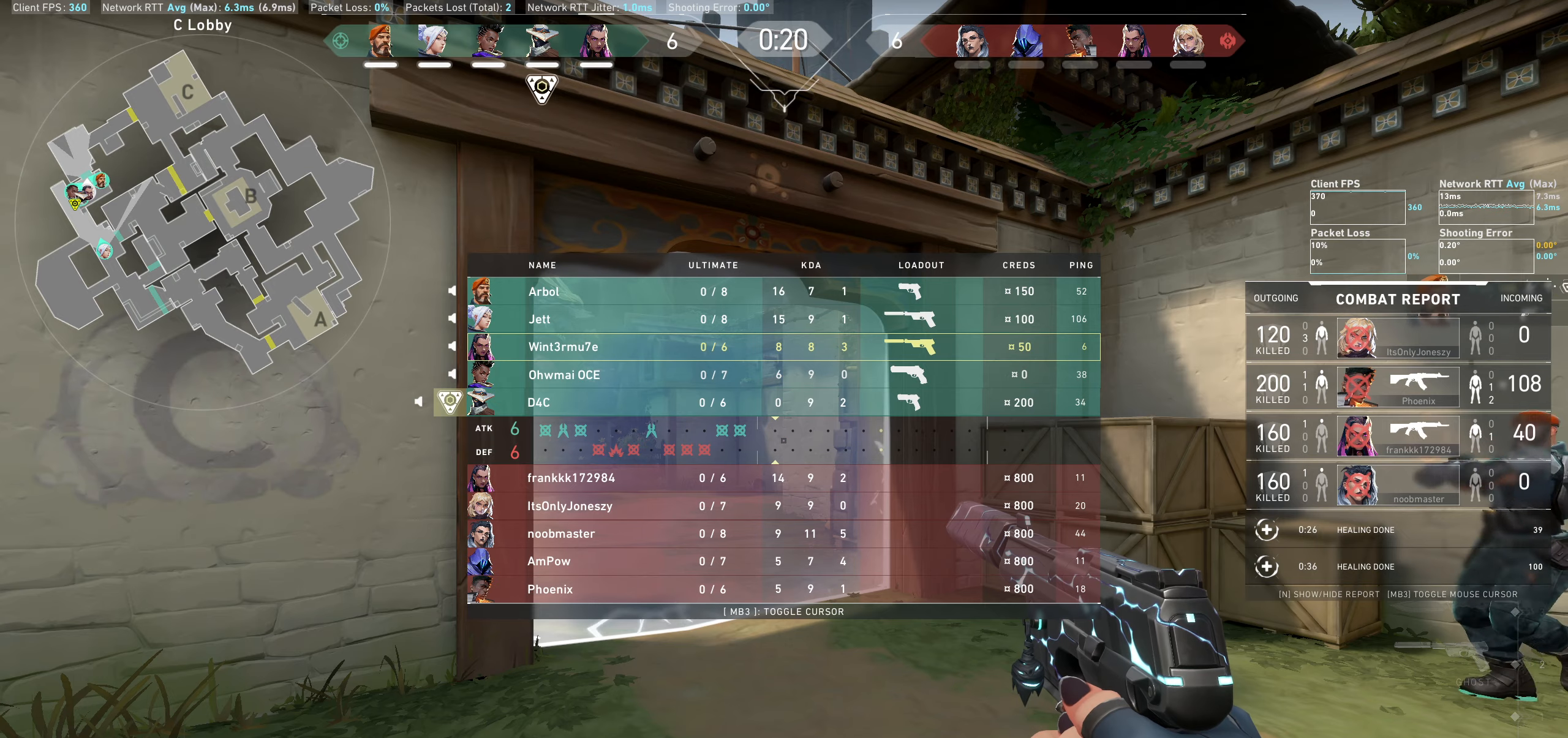
{"dt_ms": 500, "keys": [], "mouse": [], "events": []}
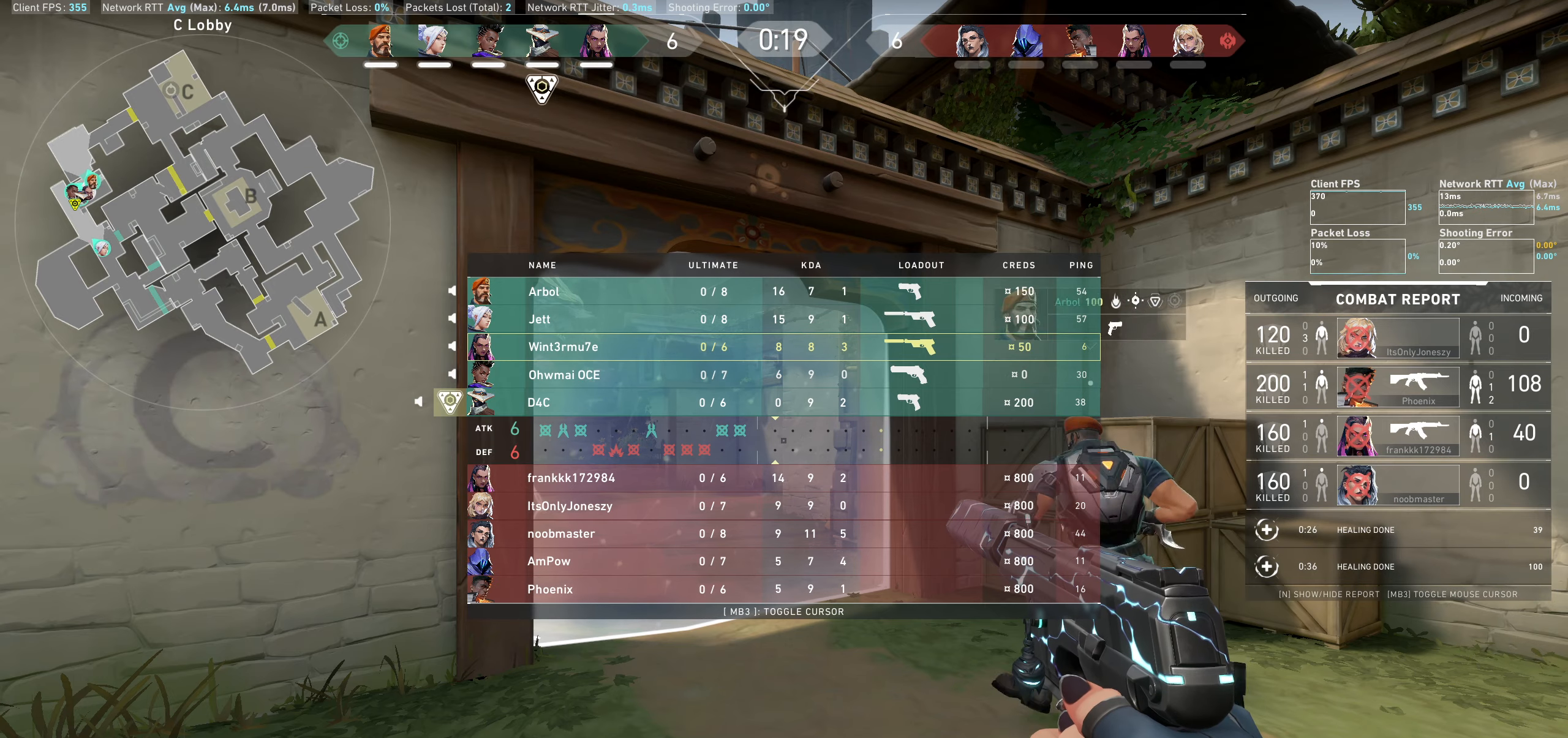
{"dt_ms": 500, "keys": [], "mouse": [], "events": []}
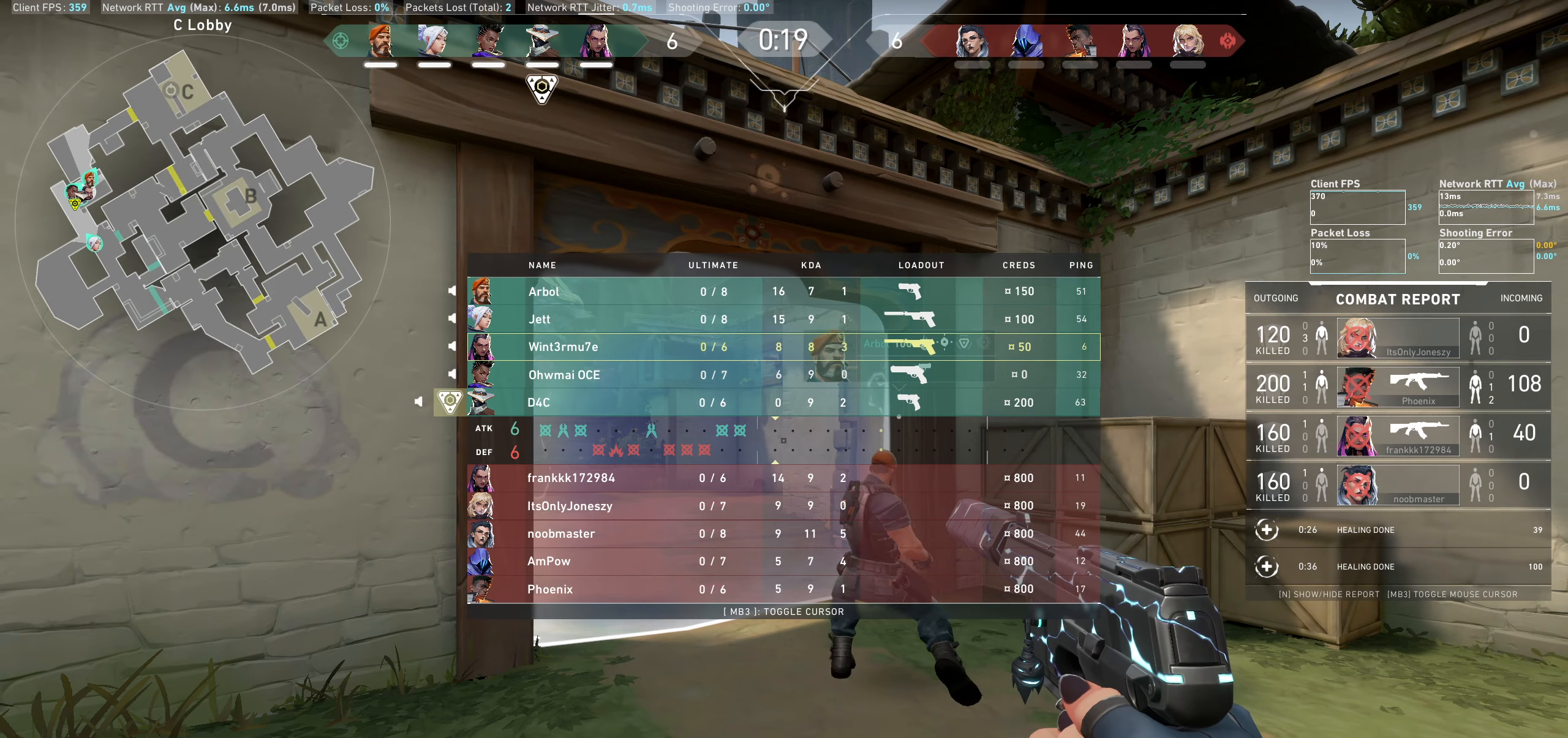
{"dt_ms": 500, "keys": [], "mouse": [], "events": []}
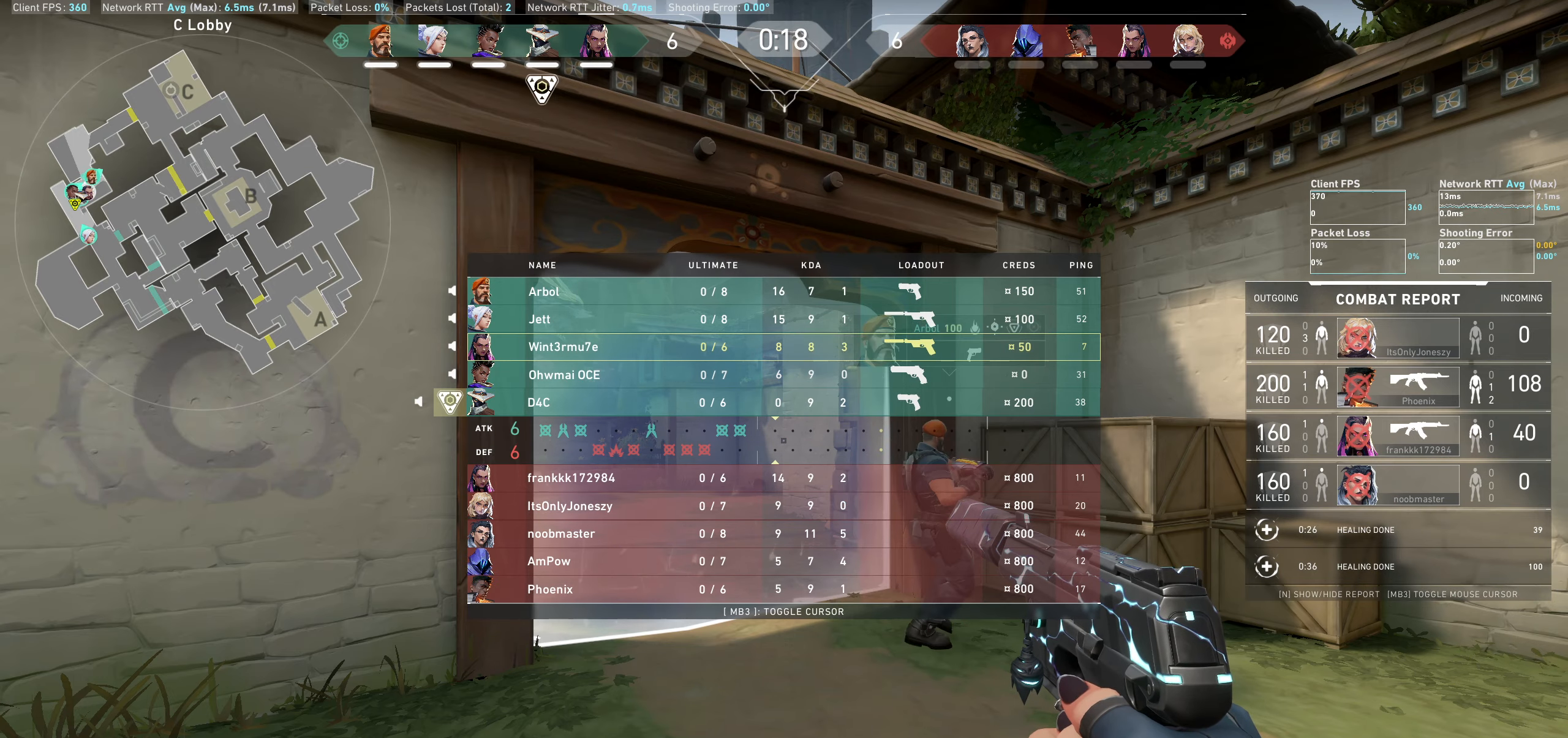
{"dt_ms": 500, "keys": [], "mouse": [], "events": []}
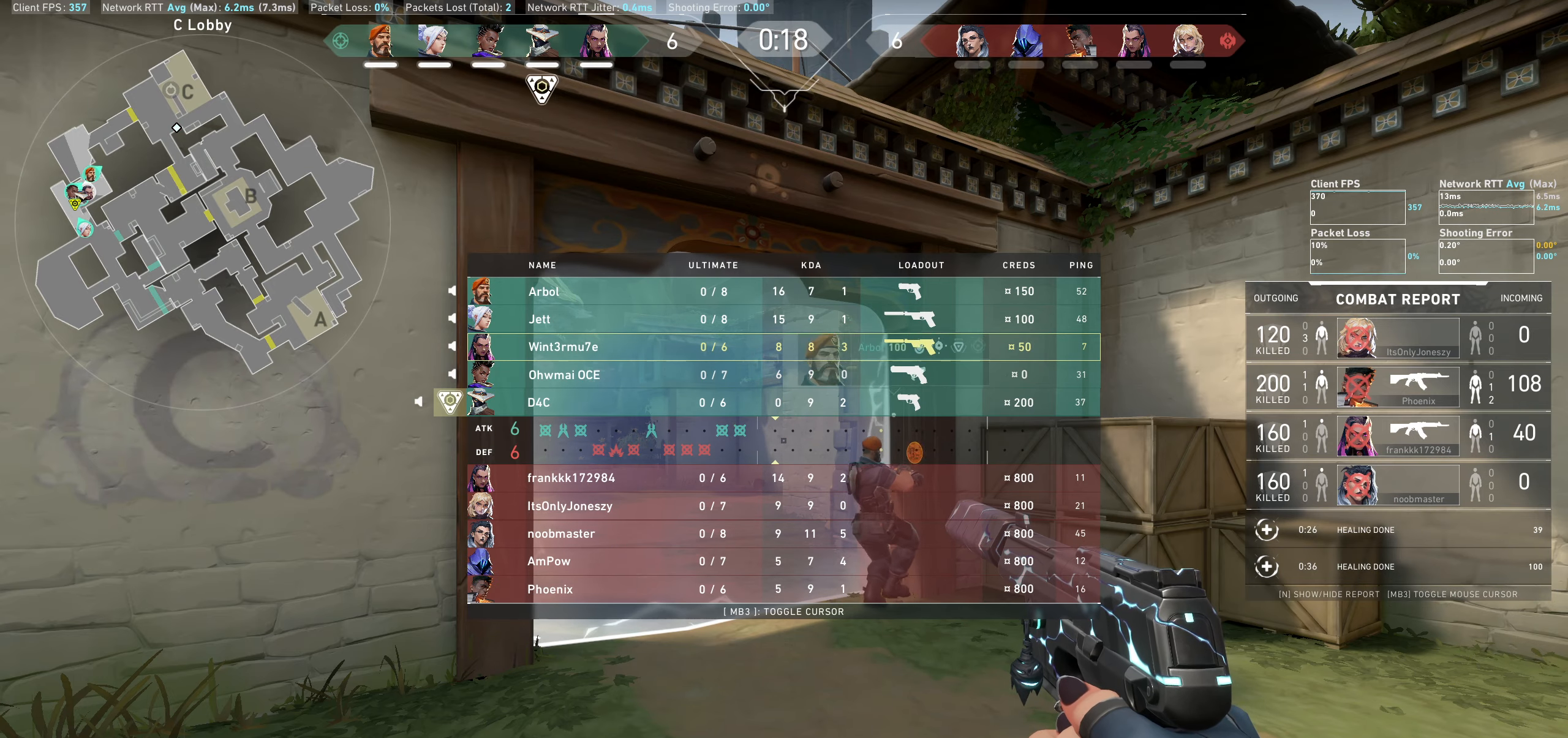
{"dt_ms": 500, "keys": [], "mouse": [], "events": []}
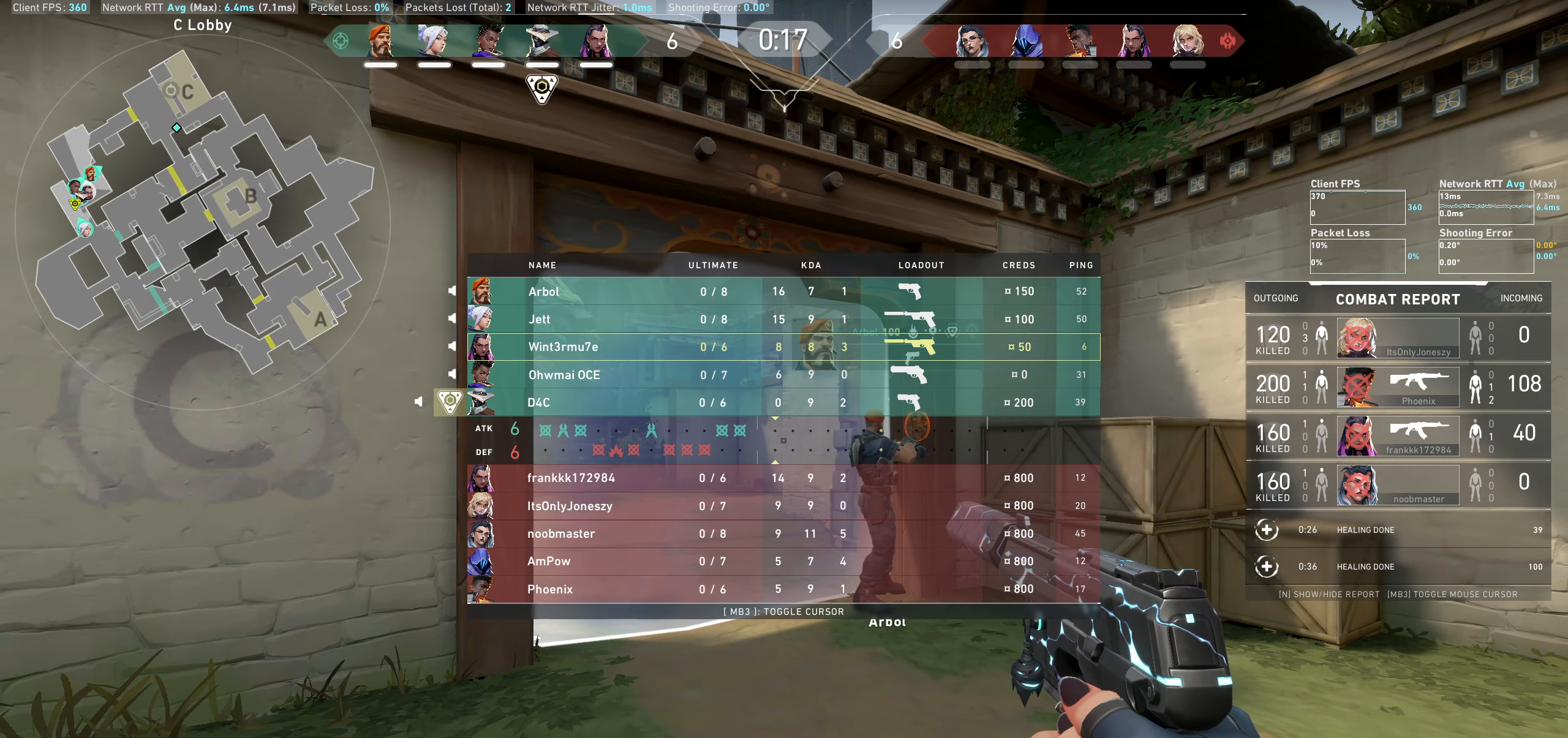
{"dt_ms": 500, "keys": [], "mouse": [], "events": []}
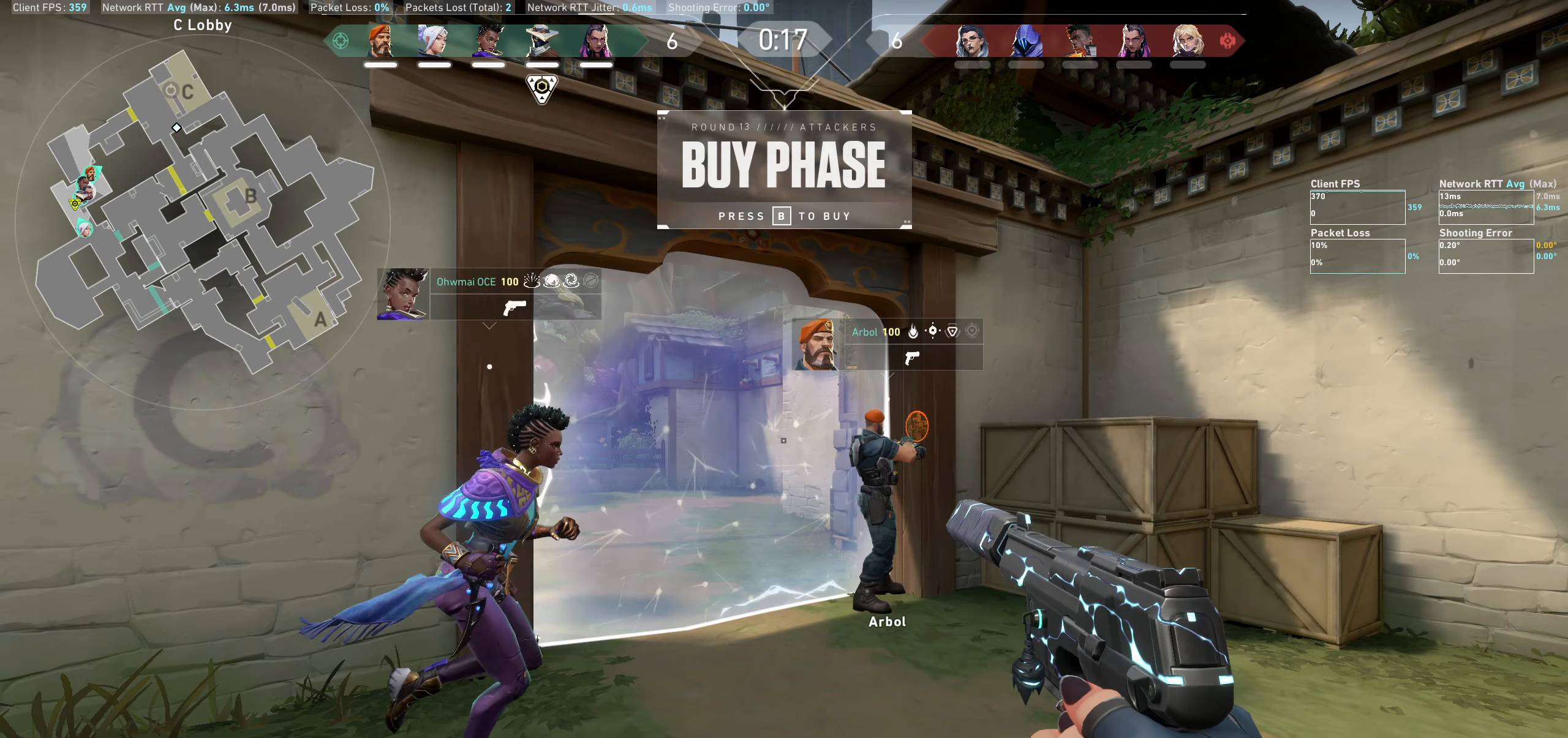
{"dt_ms": 500, "keys": ["a"], "mouse": [], "events": [[34, "d", "down"], [250, "d", "up"], [467, "a", "down"]]}
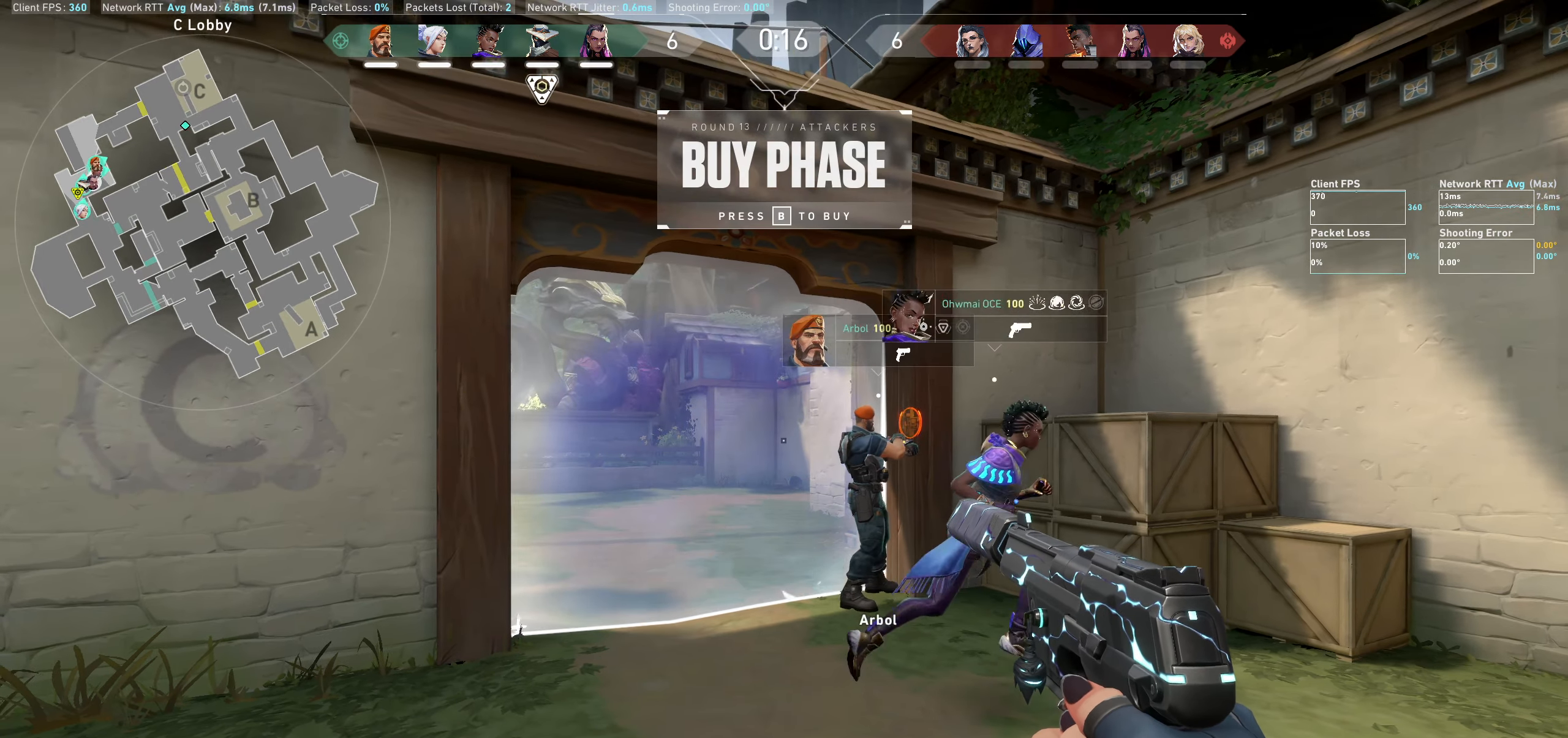
{"dt_ms": 500, "keys": ["d"], "mouse": [], "events": [[267, "a", "up"], [450, "d", "down"]]}
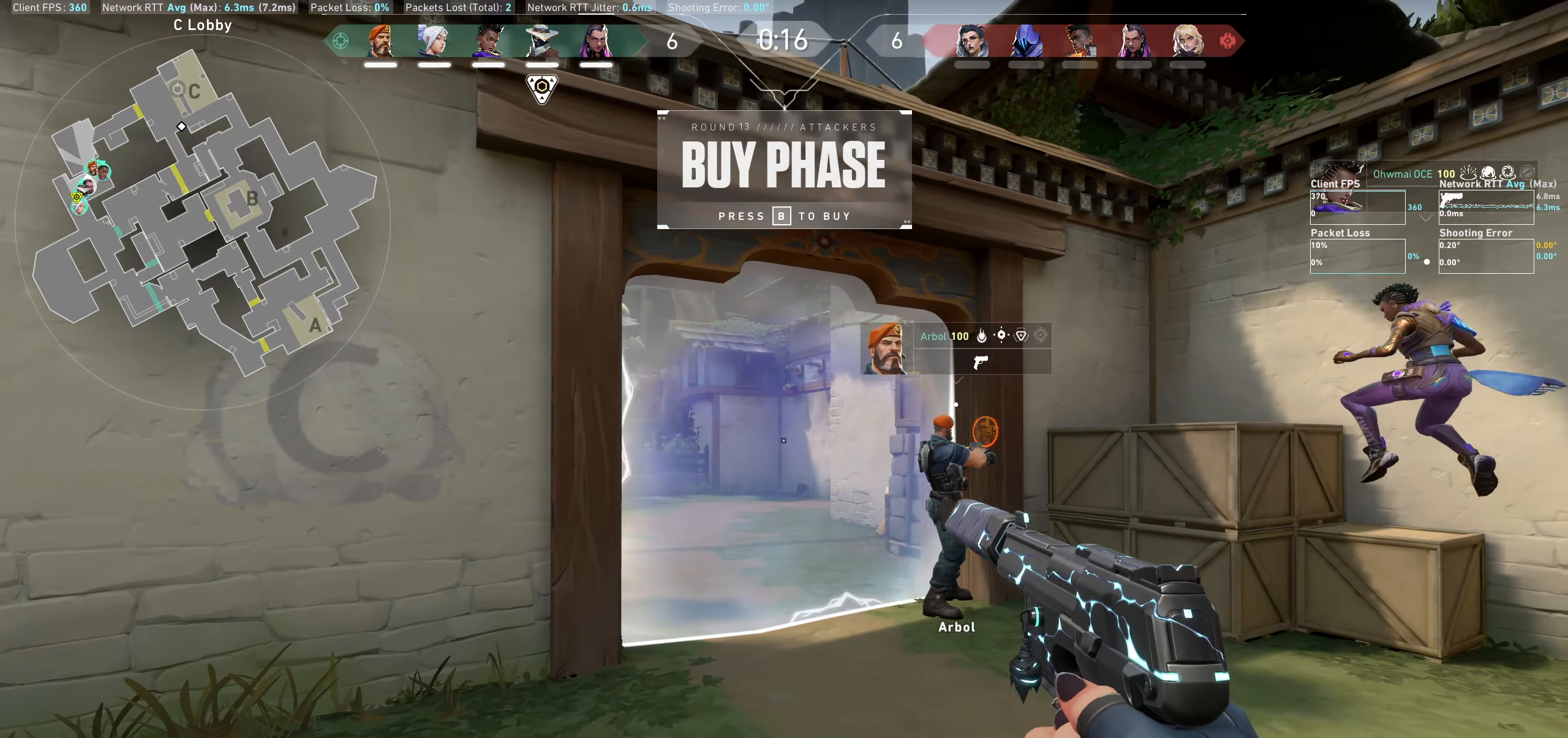
{"dt_ms": 500, "keys": [], "mouse": [], "events": [[84, "d", "up"], [367, "a", "down"], [484, "a", "up"]]}